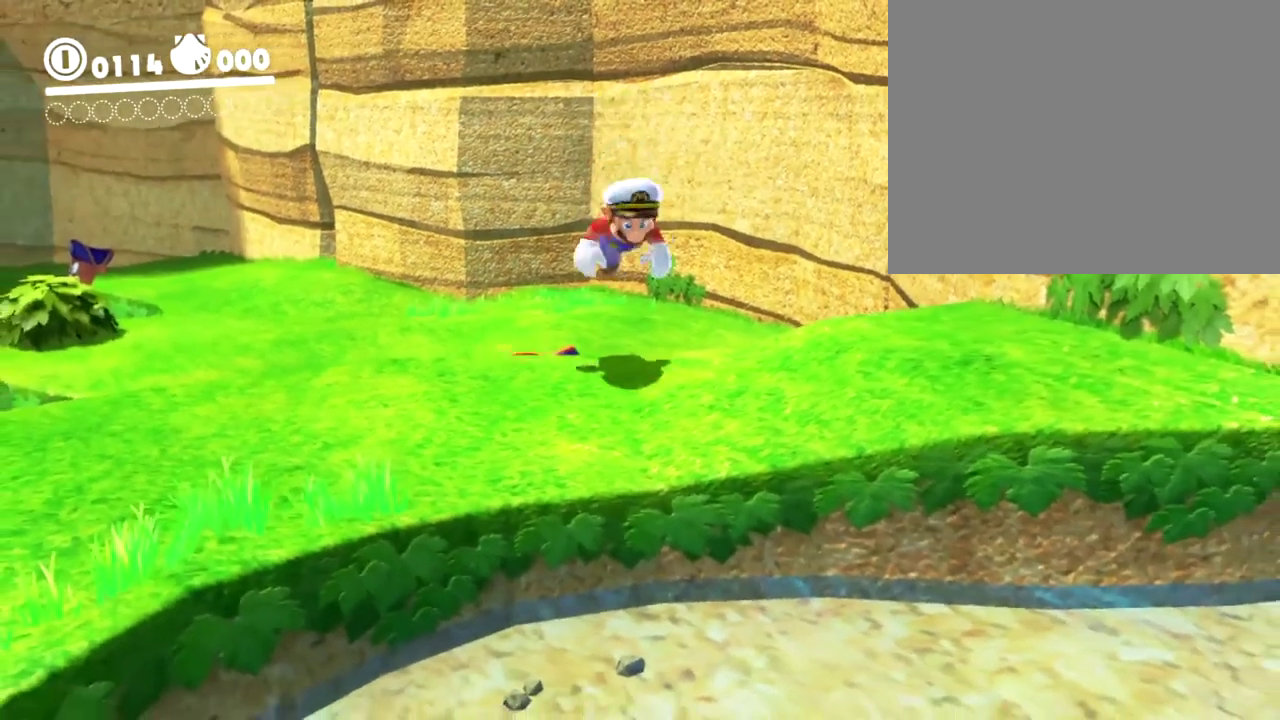
Gameplay with a controller (Nintendo layout); each line is a JSON object with the inputs held at the frame after it. "events" lists button and stick changes between this image and that frame as [ms after this image, input, new state], when the widget could be followed in between. This overlay highlights the sticks when they move; stick clicks (L3) are not distinguishable. Not read: DPAD_DOWN DPAD_LEFT DPAD_RIGHT DPAD_UP L3 R3.
{"buttons": ["L2"], "left_stick": "center", "right_stick": "center"}
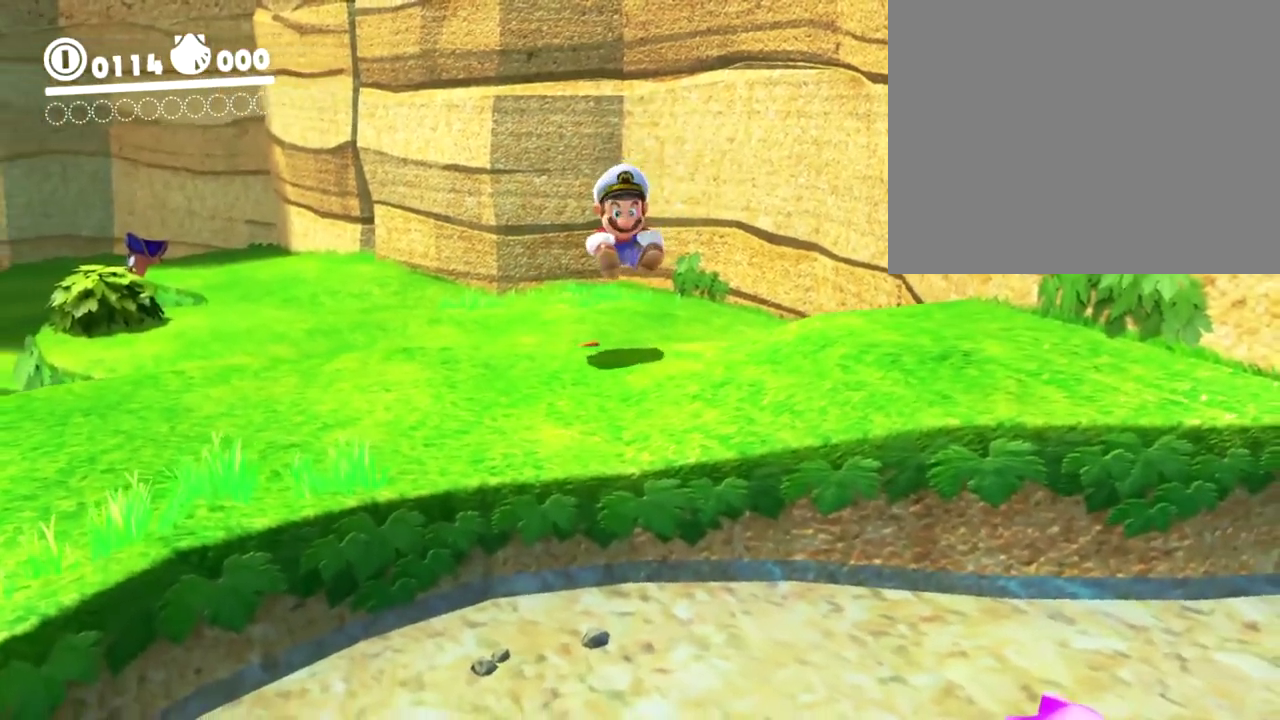
{"buttons": ["B", "L2"], "left_stick": "up", "right_stick": "center", "events": [[284, "B", "down"], [384, "left_stick", "up"]]}
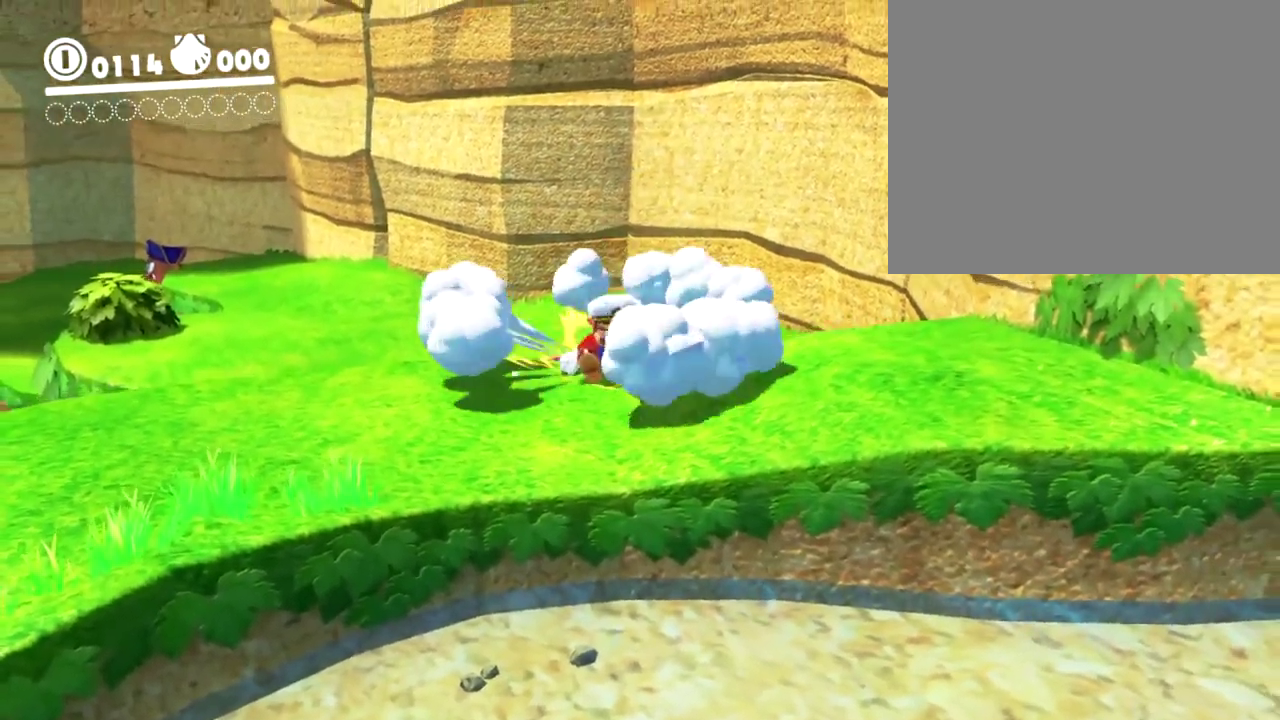
{"buttons": [], "left_stick": "up", "right_stick": "center", "events": [[217, "L2", "up"], [383, "B", "up"]]}
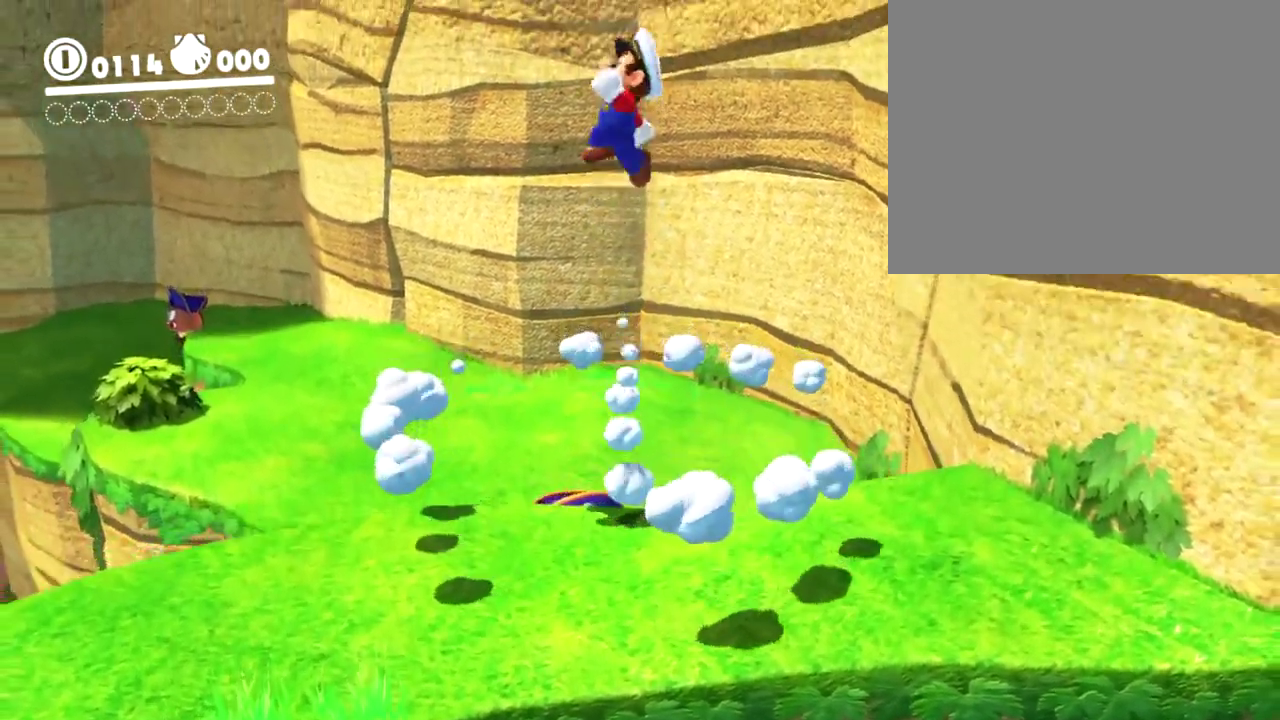
{"buttons": [], "left_stick": "up", "right_stick": "center"}
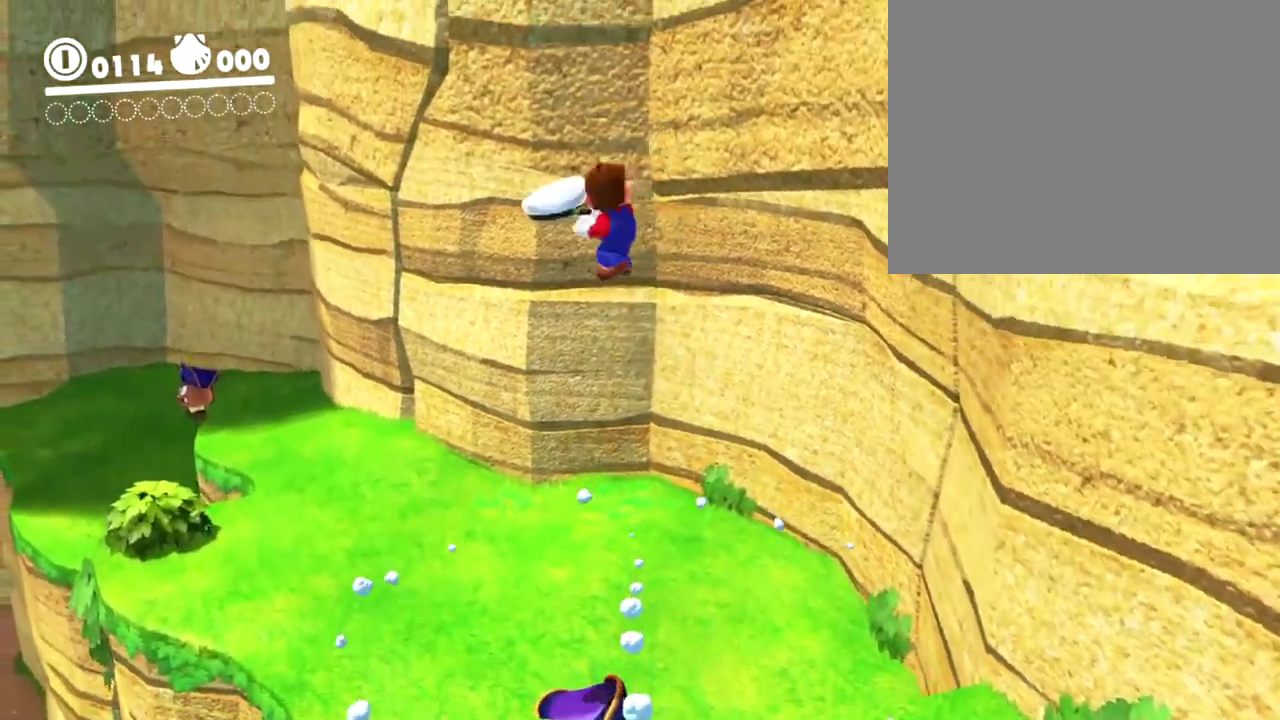
{"buttons": ["Y", "L2"], "left_stick": "up", "right_stick": "center", "events": [[383, "L2", "down"], [383, "Y", "down"]]}
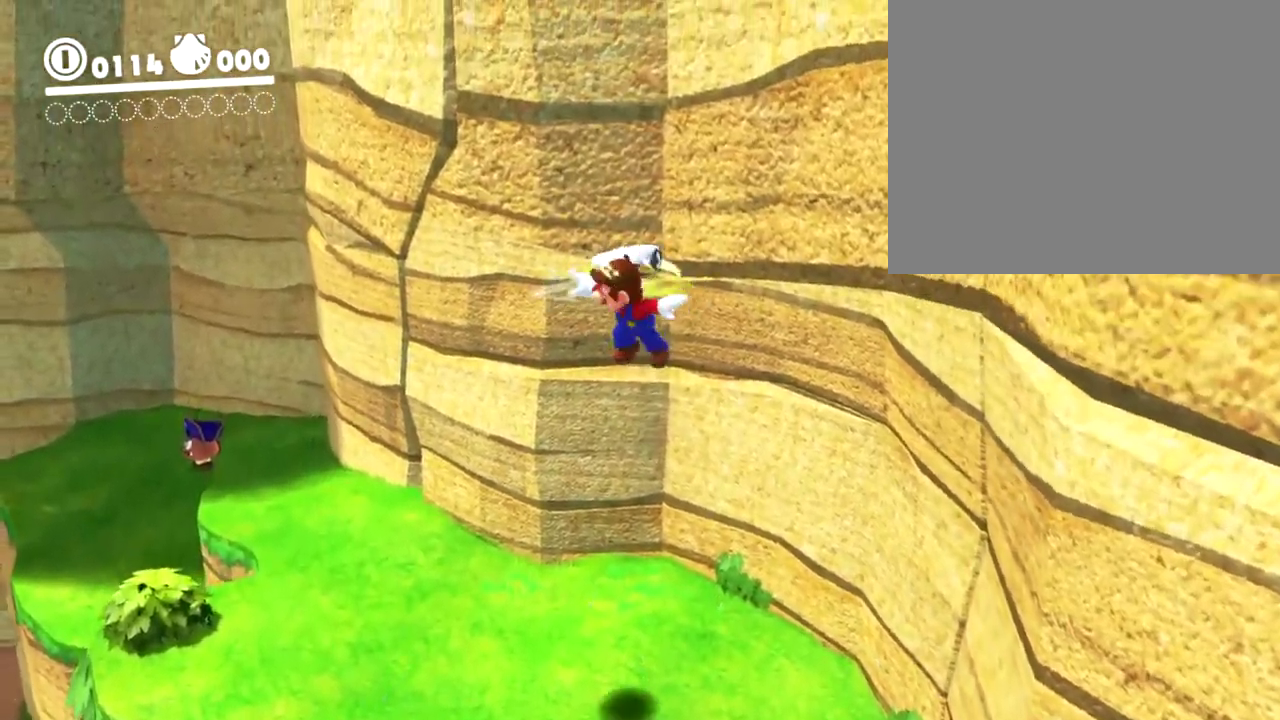
{"buttons": ["Y", "L2"], "left_stick": "up", "right_stick": "center"}
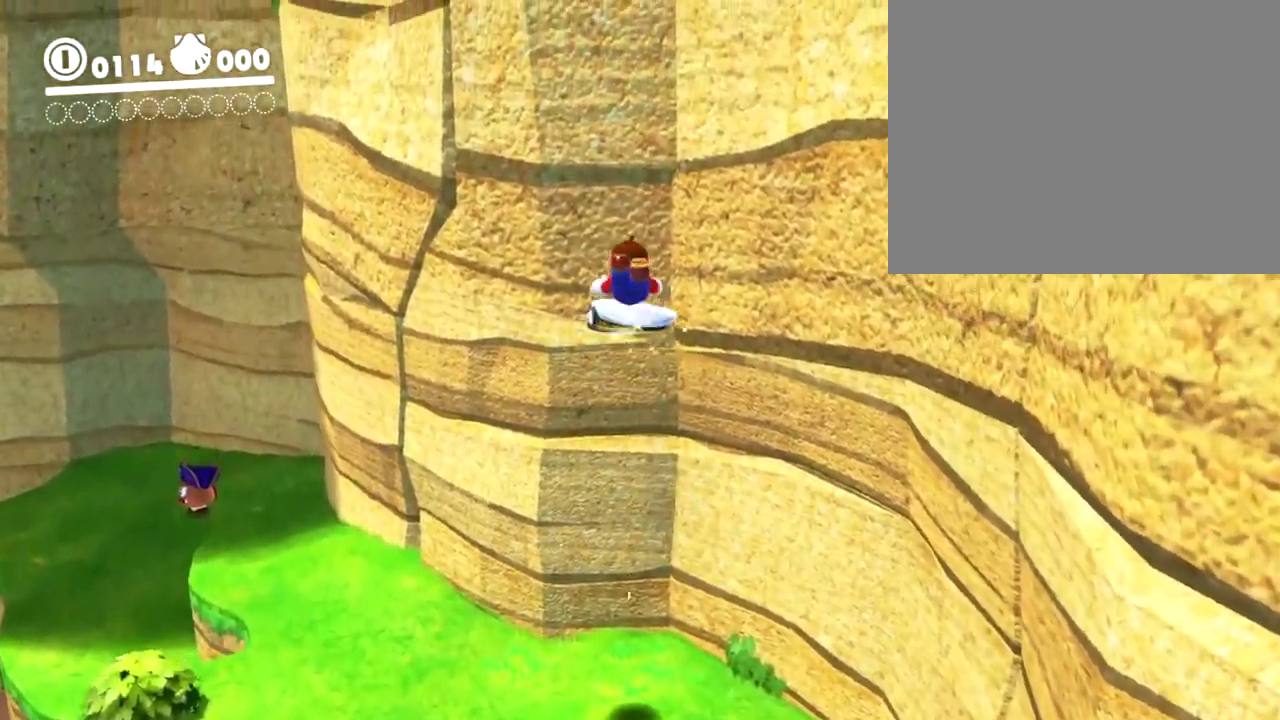
{"buttons": ["Y", "L2"], "left_stick": "up", "right_stick": "center"}
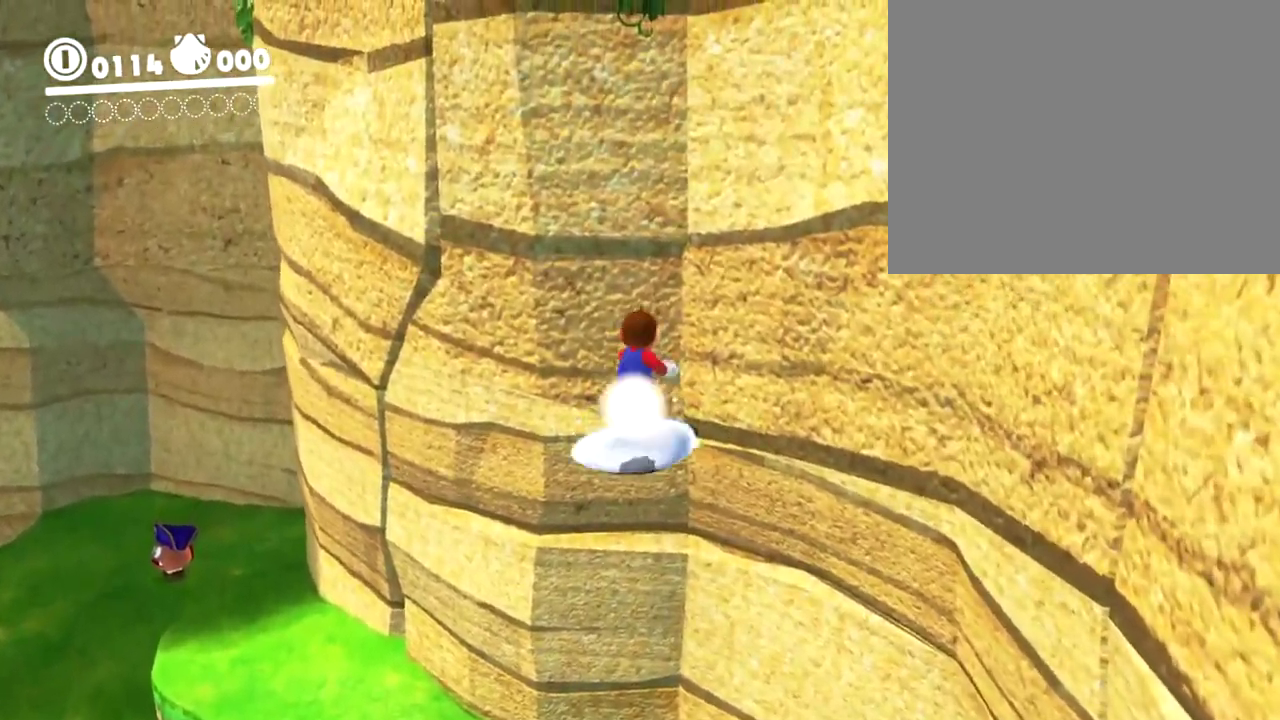
{"buttons": ["Y"], "left_stick": "up", "right_stick": "center"}
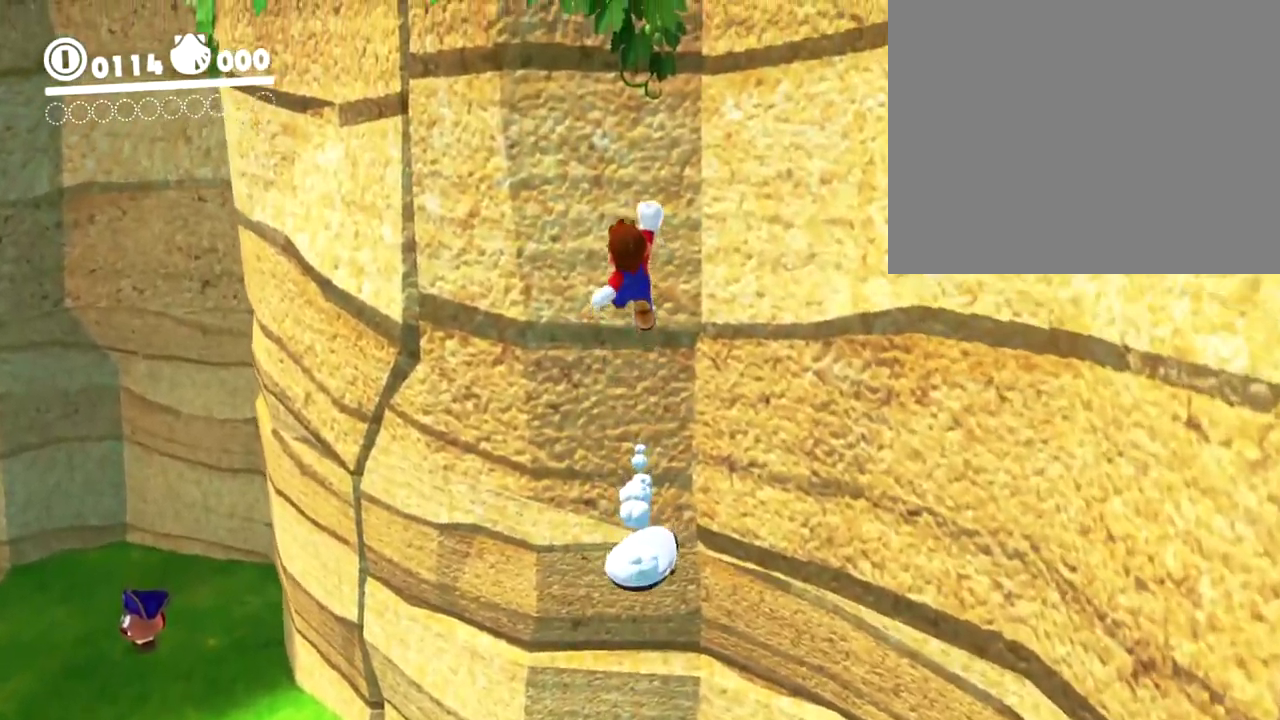
{"buttons": [], "left_stick": "up", "right_stick": "center", "events": [[134, "Y", "up"]]}
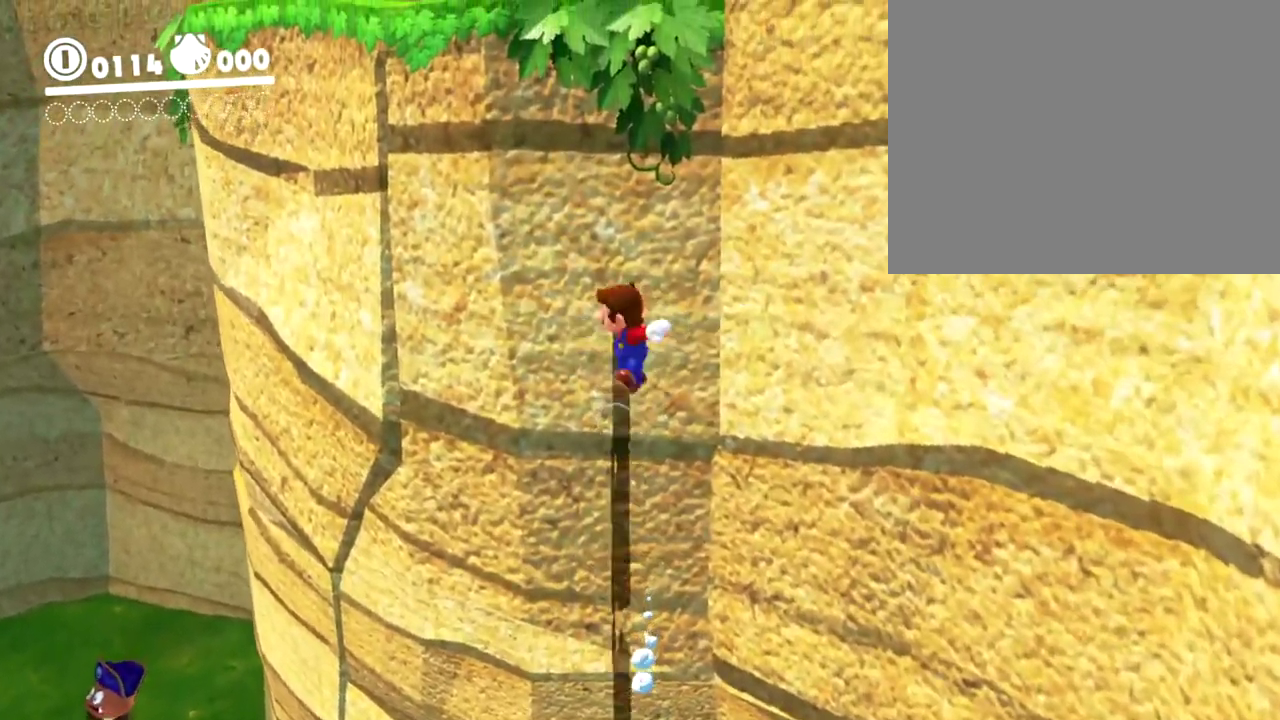
{"buttons": ["B"], "left_stick": "up", "right_stick": "center", "events": [[300, "B", "down"]]}
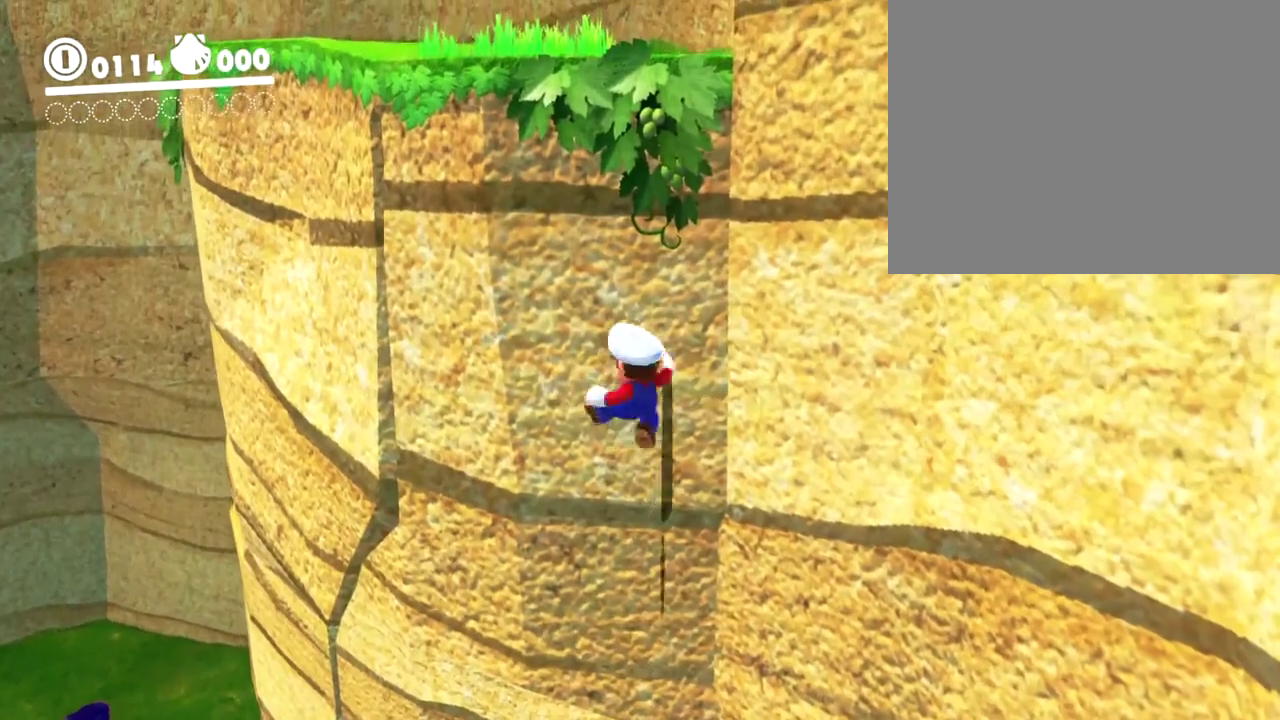
{"buttons": ["Y"], "left_stick": "up", "right_stick": "center", "events": [[167, "B", "up"], [434, "Y", "down"]]}
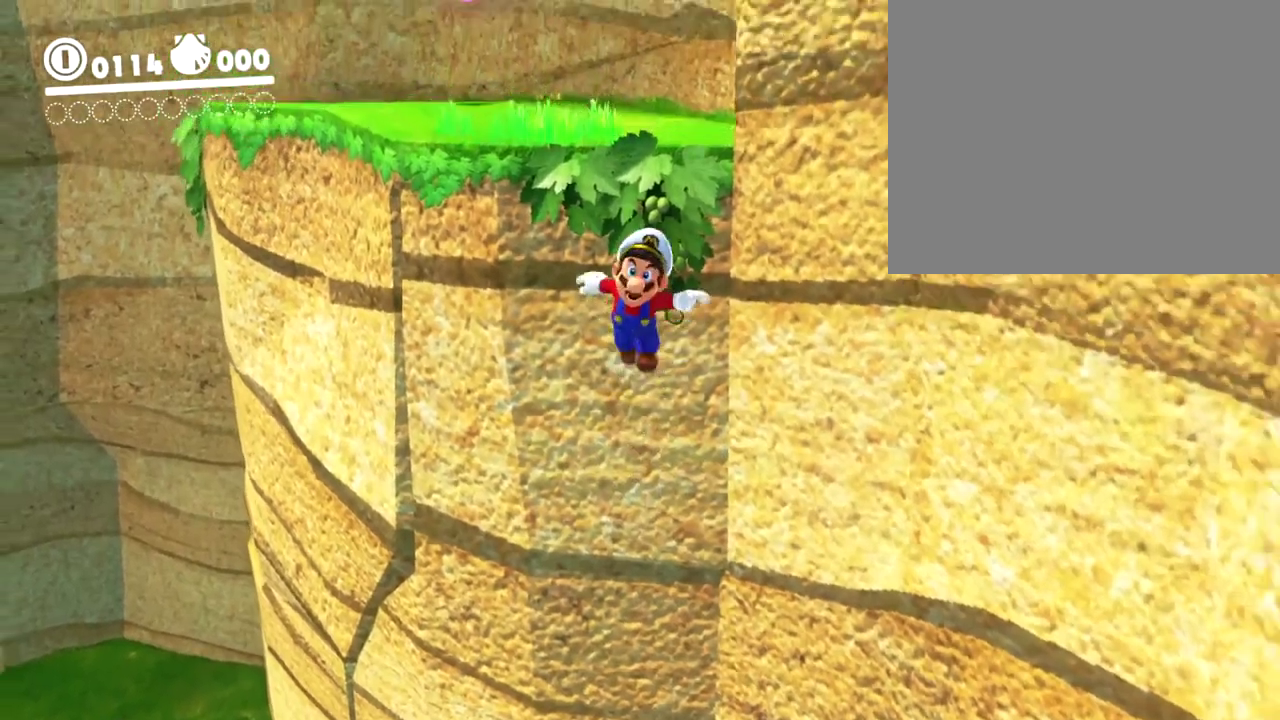
{"buttons": ["Y", "L2"], "left_stick": "up", "right_stick": "center", "events": [[166, "Y", "up"], [467, "L2", "down"], [467, "Y", "down"]]}
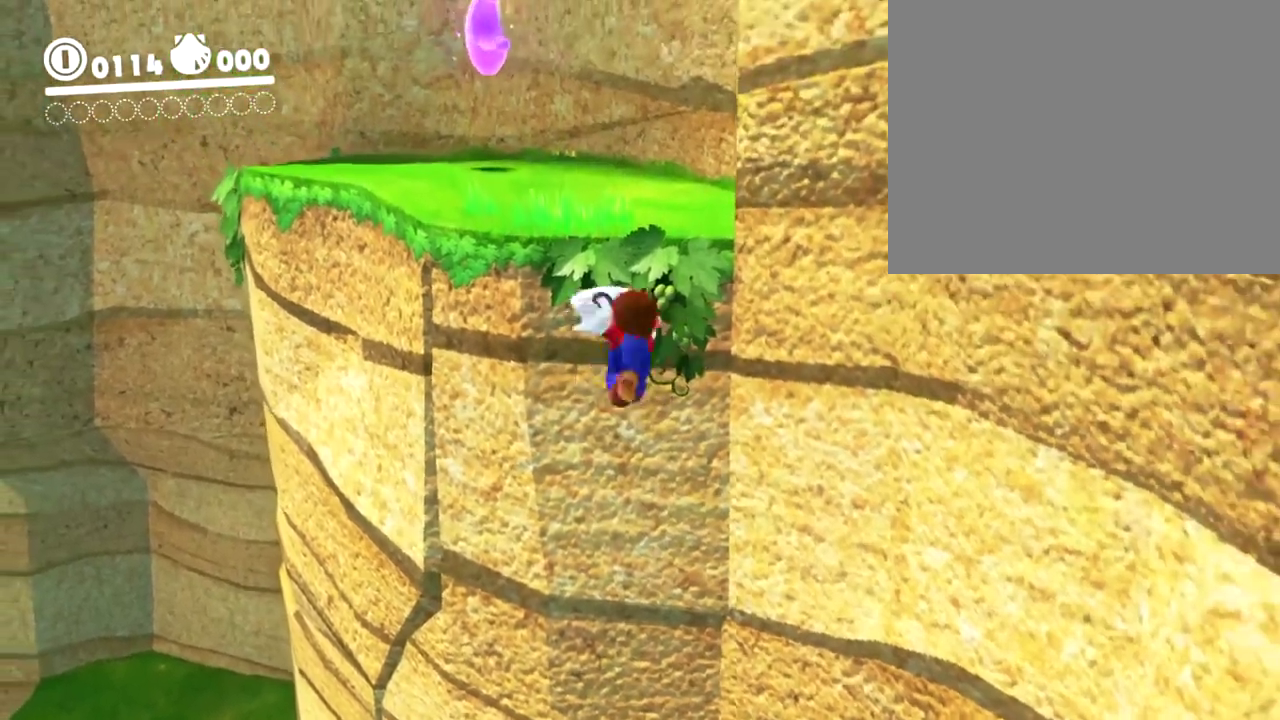
{"buttons": [], "left_stick": "up", "right_stick": "center", "events": [[167, "Y", "up"], [267, "L2", "up"]]}
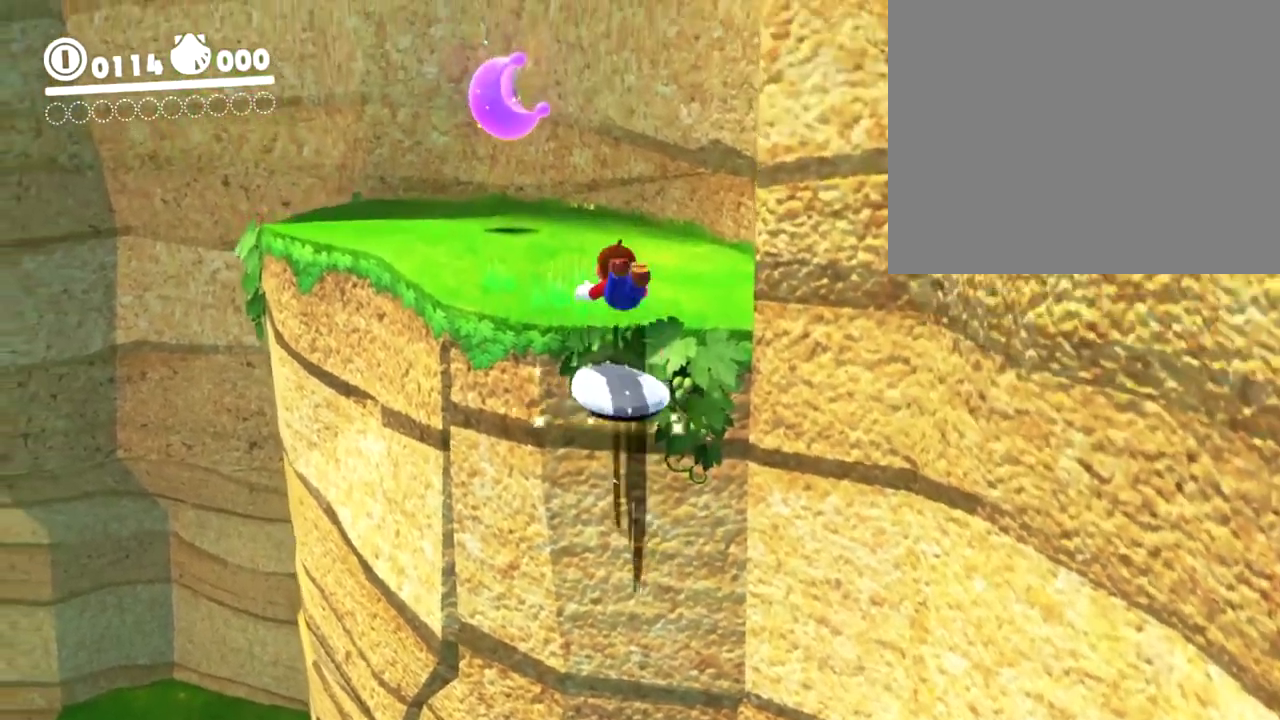
{"buttons": [], "left_stick": "up-left", "right_stick": "center", "events": [[133, "left_stick", "up-left"], [266, "B", "down"], [433, "B", "up"]]}
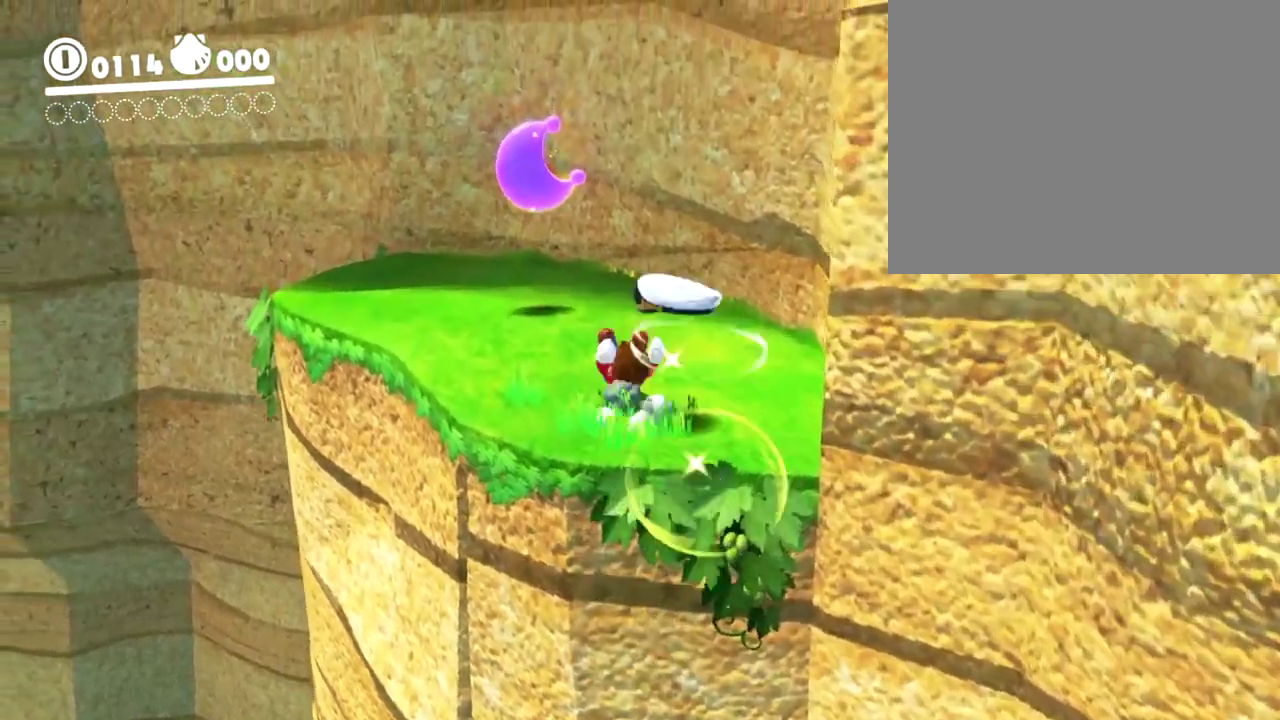
{"buttons": [], "left_stick": "up-left", "right_stick": "center", "events": []}
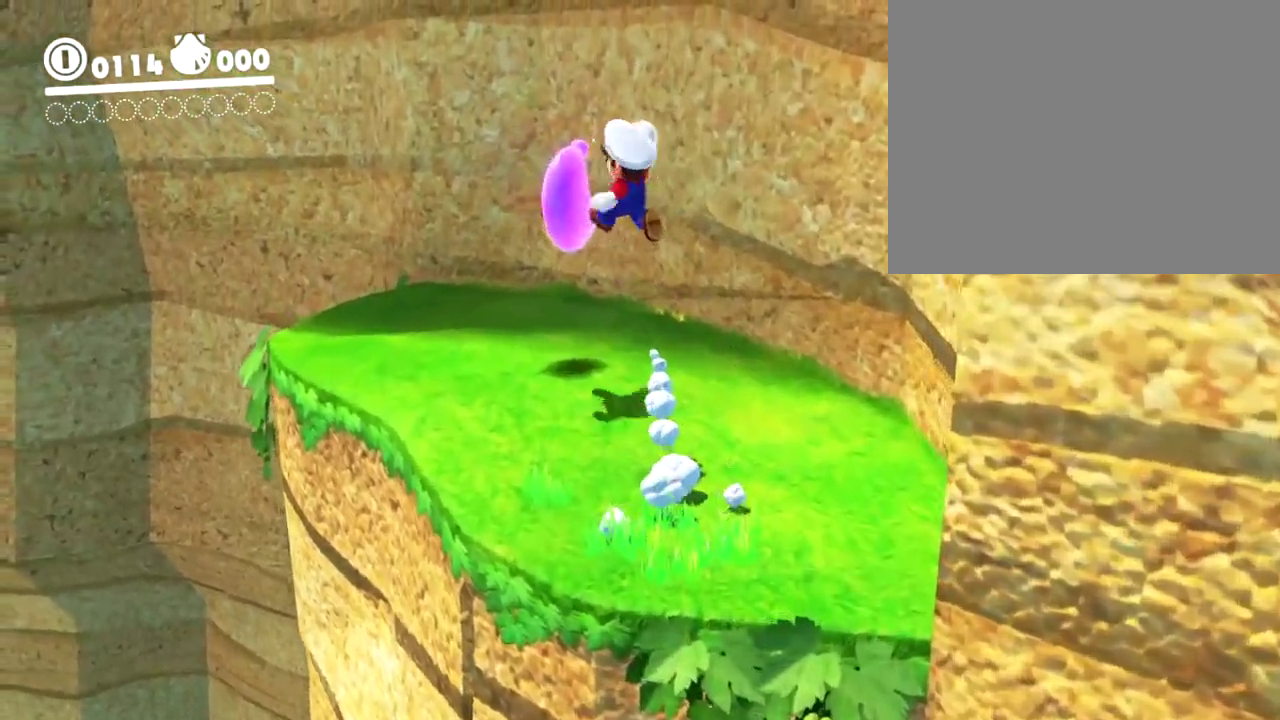
{"buttons": ["L2"], "left_stick": "down", "right_stick": "center"}